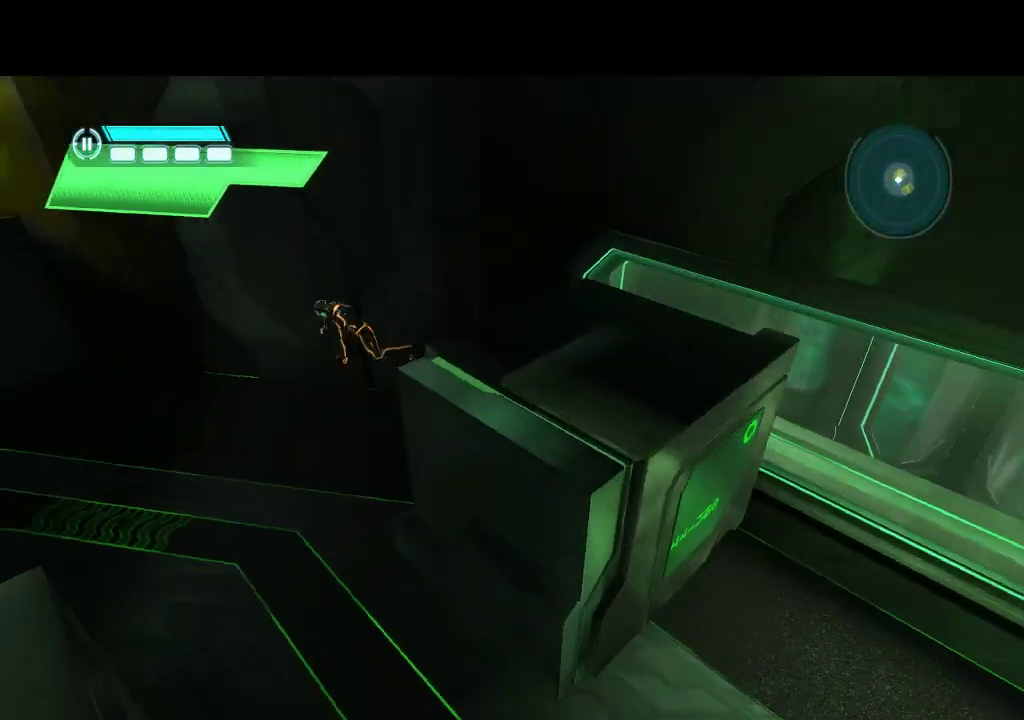
Gameplay with a controller (PlayStation layout); each line is a JSON object with the inputs held at the frame after it. "events" lists button and stick changes between this image and that frame as [ms after this image, input, new state], when the widget could be followed in between. Not read: CIRCLE CROSS L3 R3.
{"buttons": ["DPAD_UP", "DPAD_LEFT"], "events": []}
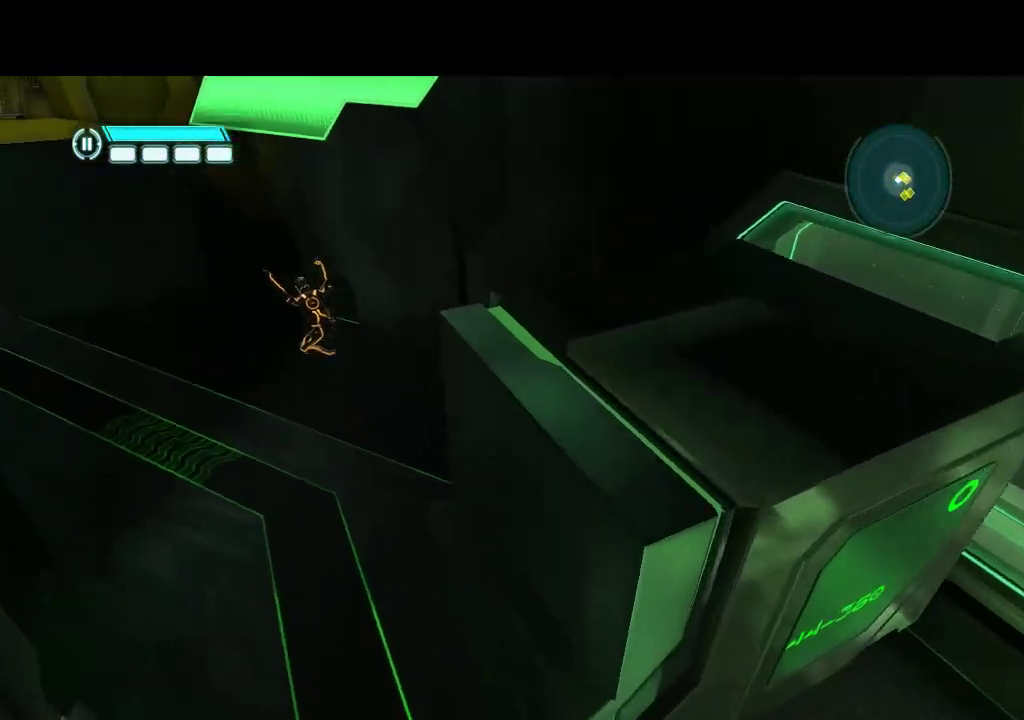
{"buttons": ["DPAD_UP", "DPAD_LEFT"], "events": []}
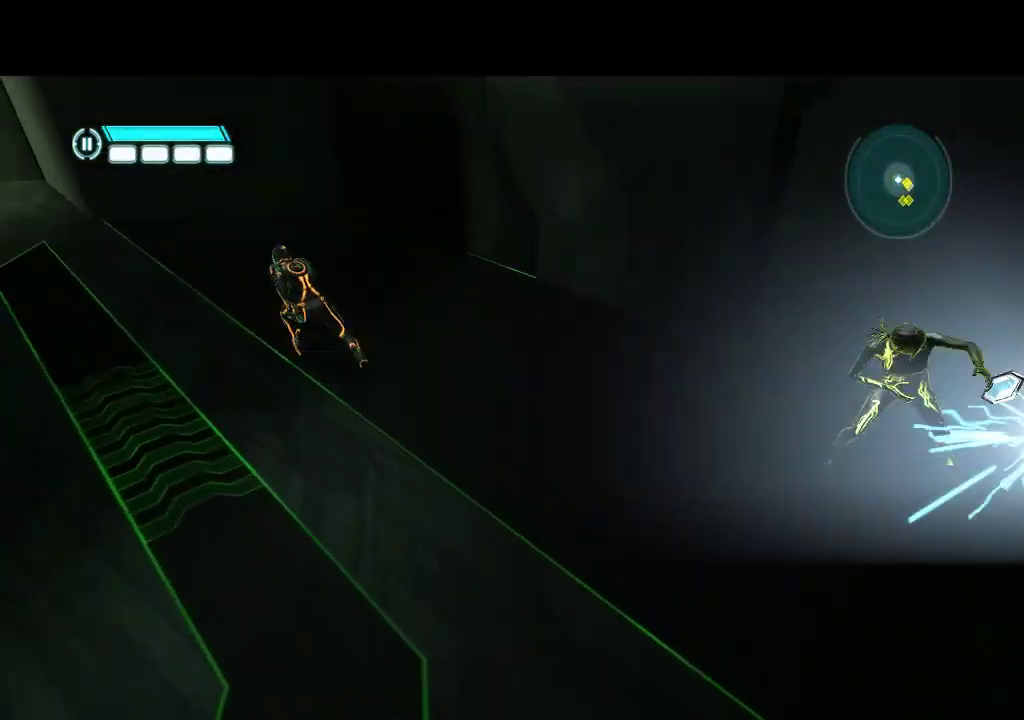
{"buttons": ["DPAD_DOWN", "DPAD_RIGHT"], "events": [[417, "DPAD_LEFT", "up"], [467, "DPAD_RIGHT", "down"], [467, "DPAD_UP", "up"], [483, "DPAD_DOWN", "down"]]}
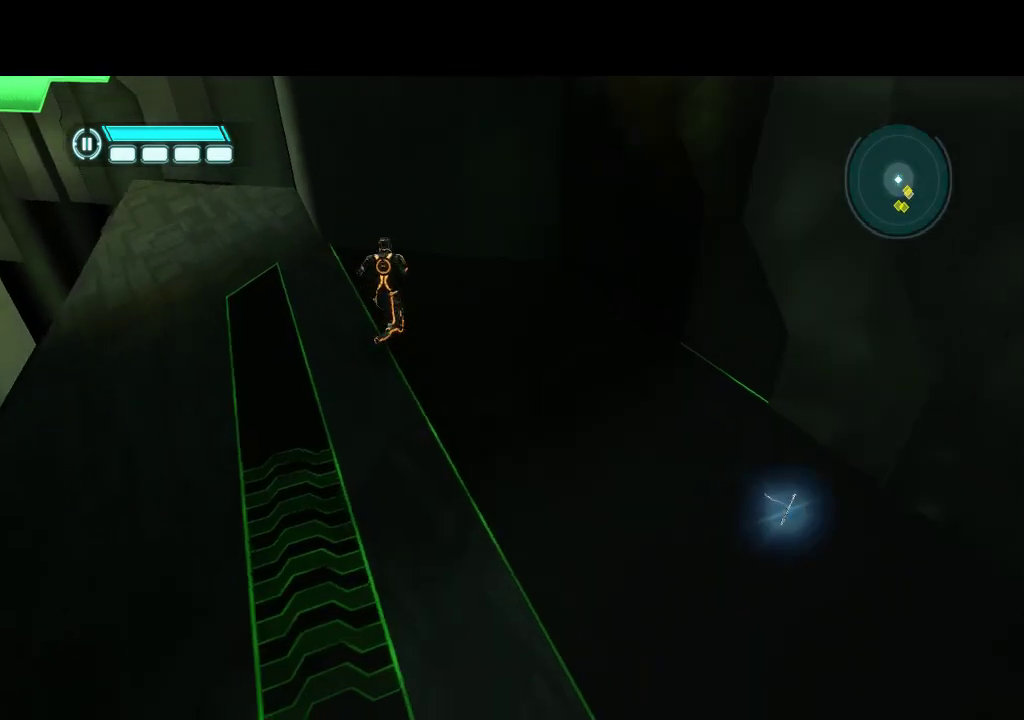
{"buttons": ["DPAD_DOWN", "DPAD_RIGHT"], "events": []}
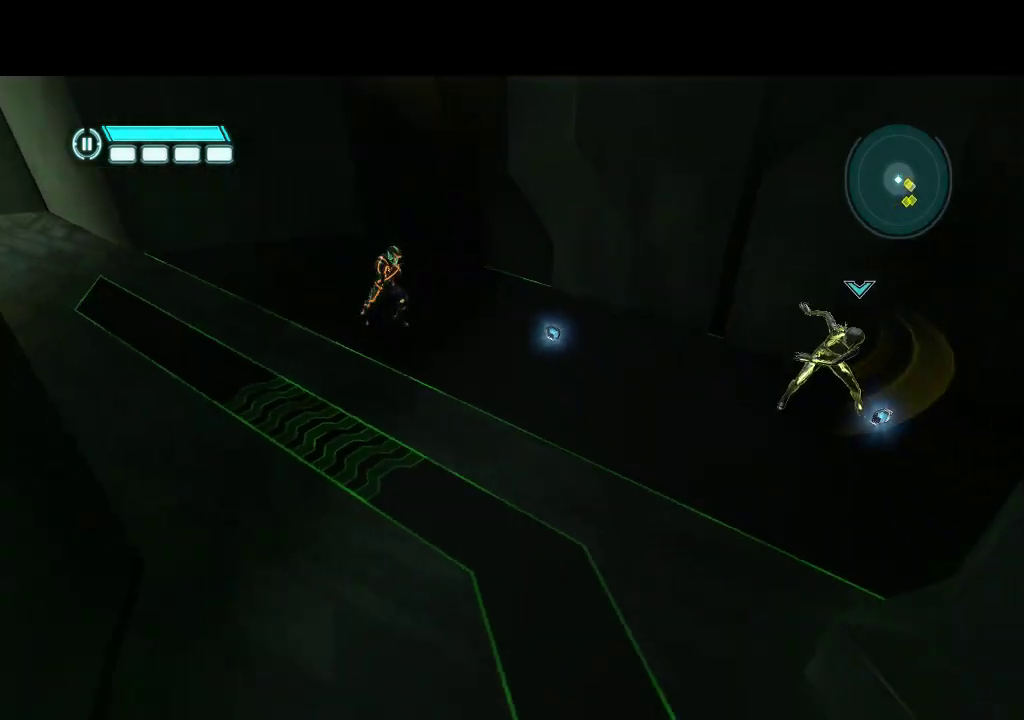
{"buttons": ["DPAD_RIGHT"], "events": [[133, "DPAD_DOWN", "up"], [233, "DPAD_RIGHT", "up"], [233, "DPAD_UP", "down"], [450, "DPAD_RIGHT", "down"], [500, "DPAD_UP", "up"]]}
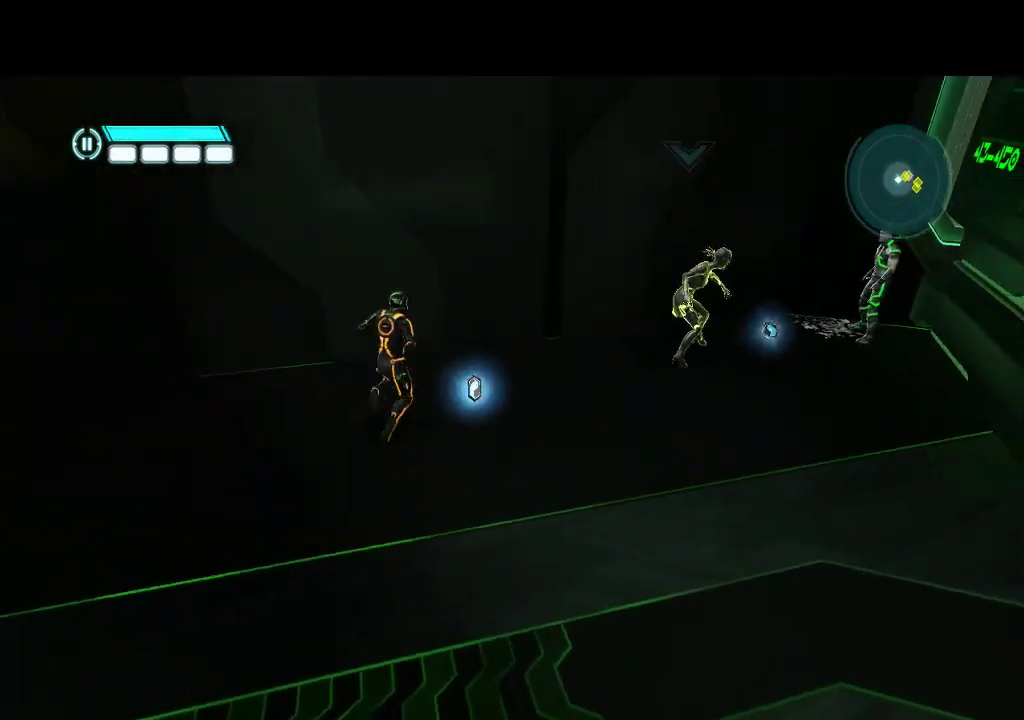
{"buttons": ["DPAD_DOWN", "DPAD_RIGHT"], "events": [[133, "DPAD_DOWN", "down"]]}
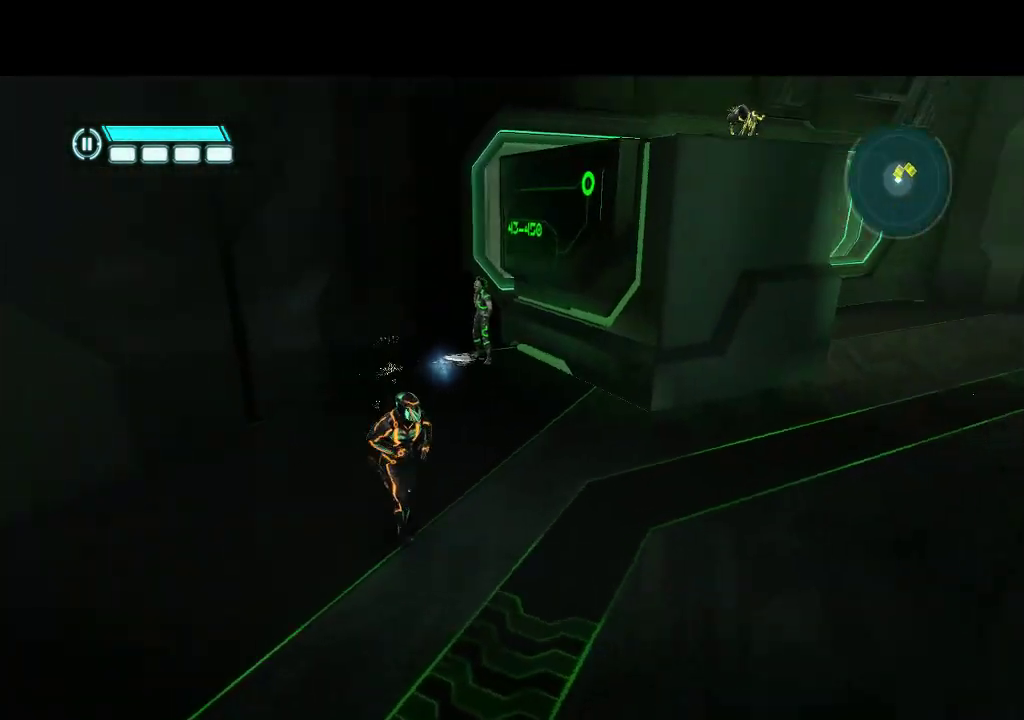
{"buttons": [], "events": [[33, "DPAD_DOWN", "up"], [150, "DPAD_DOWN", "down"], [233, "DPAD_DOWN", "up"], [300, "DPAD_RIGHT", "up"]]}
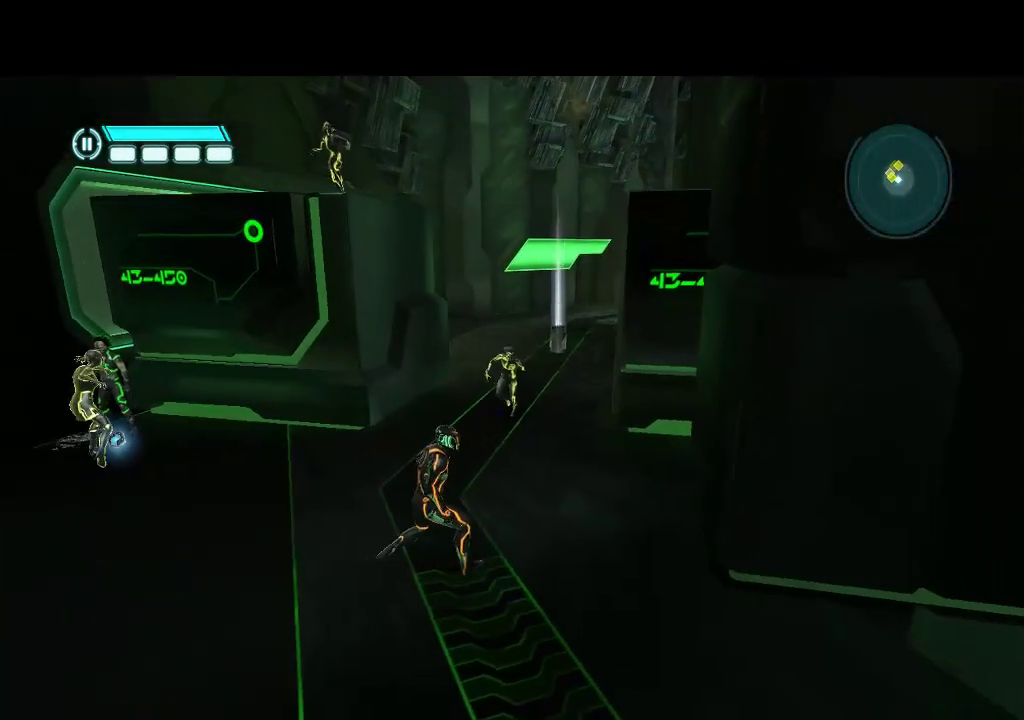
{"buttons": [], "events": [[150, "DPAD_LEFT", "down"], [350, "DPAD_LEFT", "up"]]}
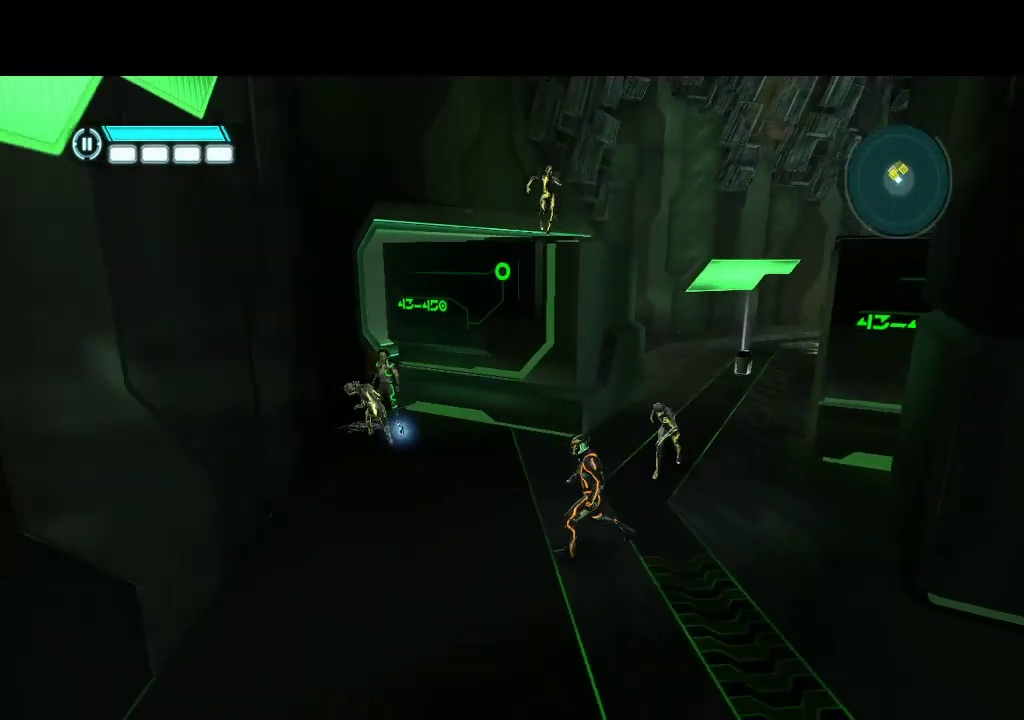
{"buttons": ["DPAD_DOWN"], "events": [[300, "DPAD_DOWN", "down"]]}
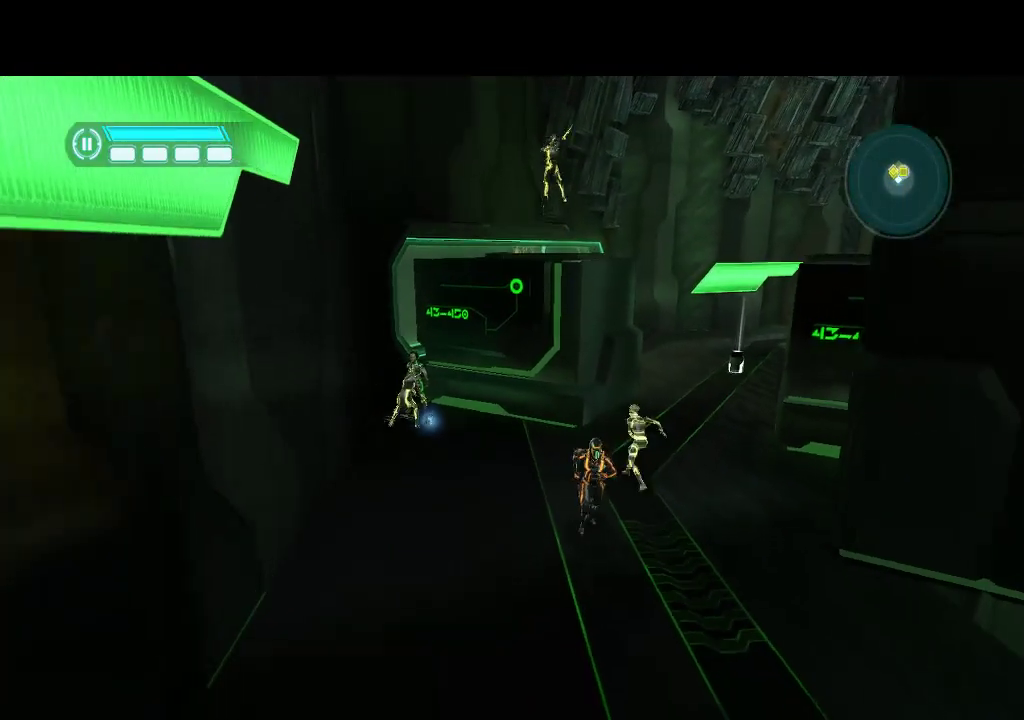
{"buttons": ["DPAD_UP", "DPAD_LEFT"], "events": [[200, "DPAD_LEFT", "down"], [233, "DPAD_DOWN", "up"], [317, "DPAD_UP", "down"]]}
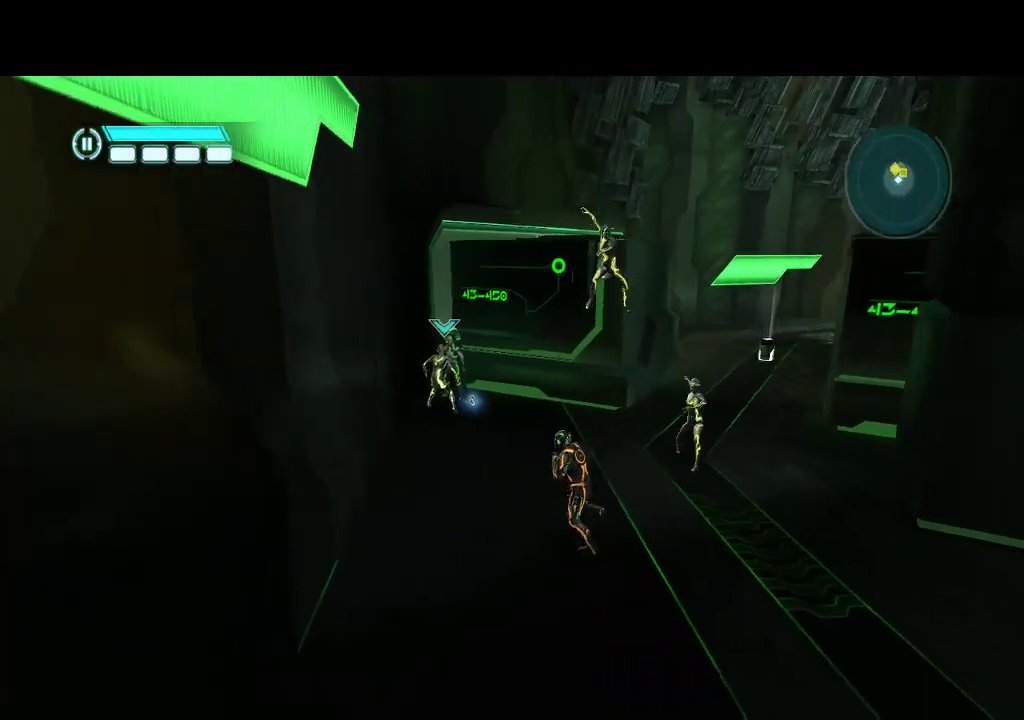
{"buttons": [], "events": [[117, "DPAD_LEFT", "up"], [317, "DPAD_UP", "up"]]}
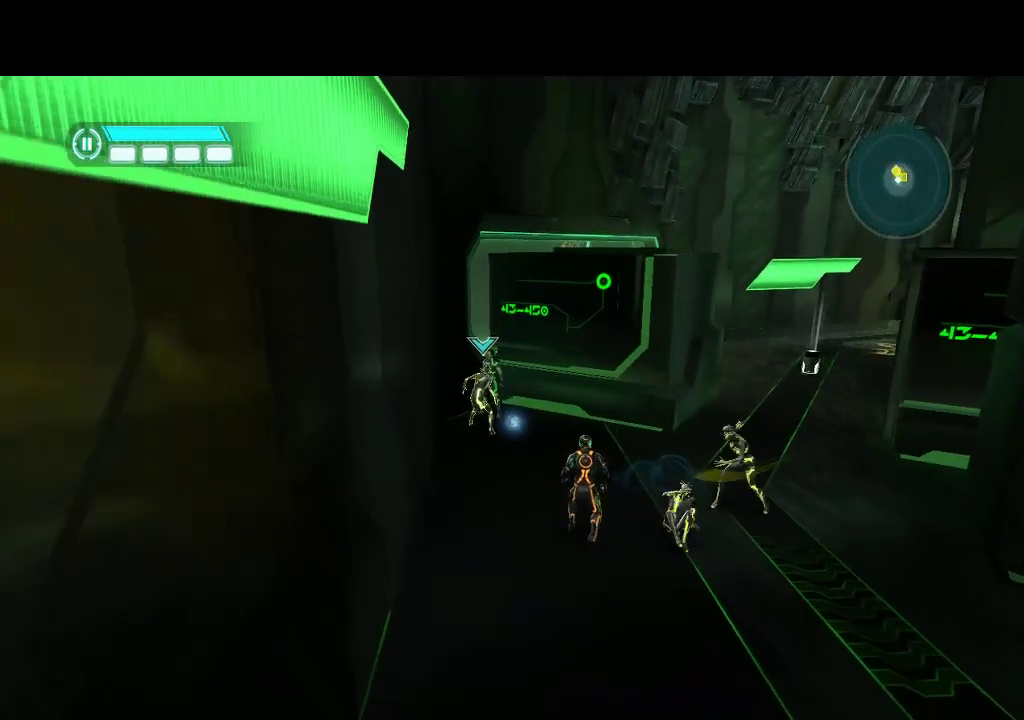
{"buttons": ["DPAD_UP"], "events": [[500, "DPAD_UP", "down"]]}
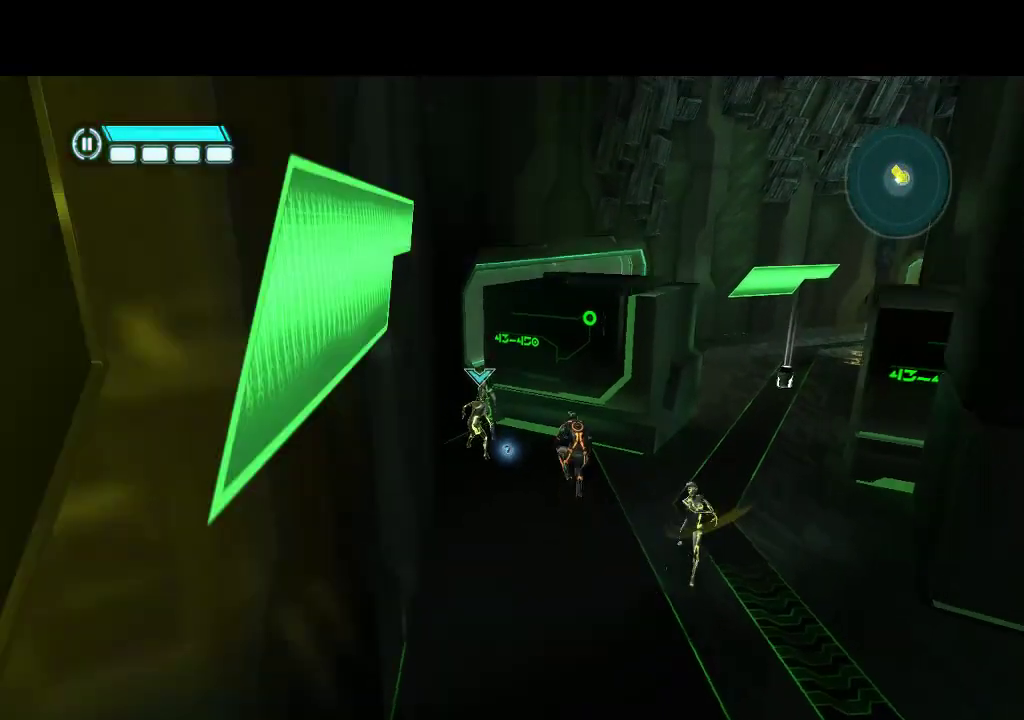
{"buttons": ["R1"], "events": [[150, "R1", "down"], [217, "DPAD_UP", "up"]]}
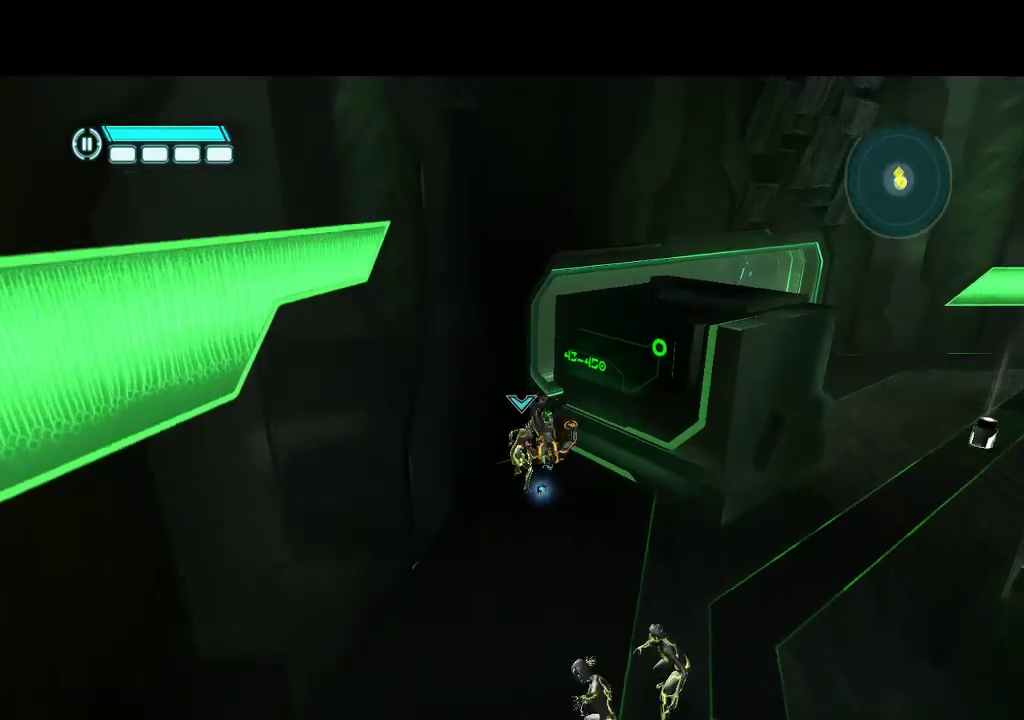
{"buttons": ["R1"], "events": []}
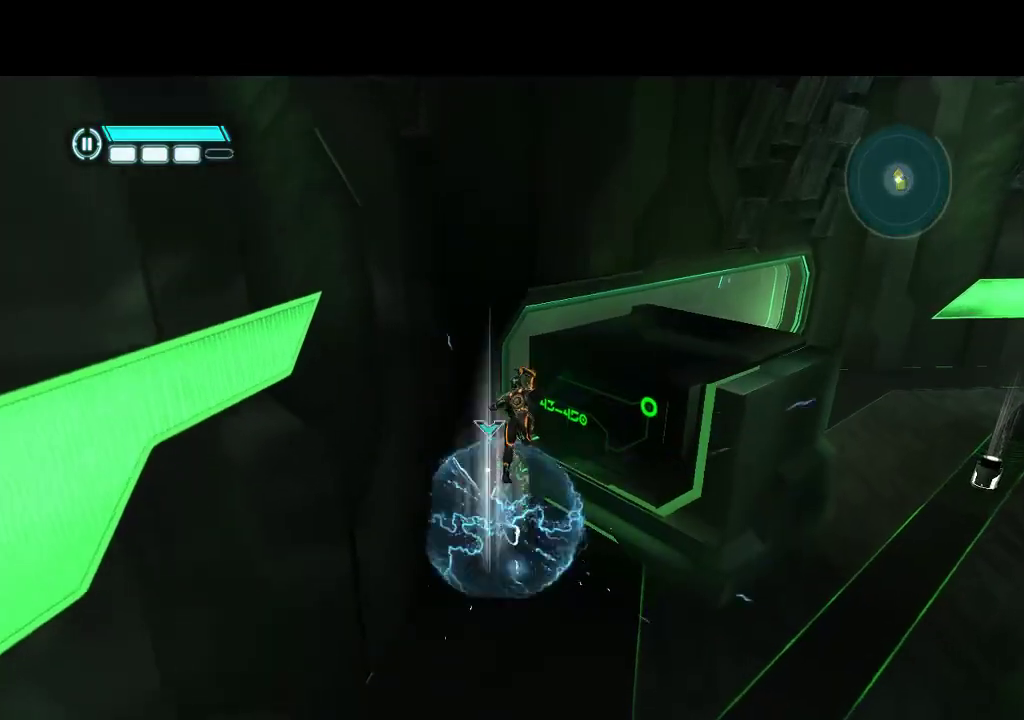
{"buttons": ["R1"], "events": []}
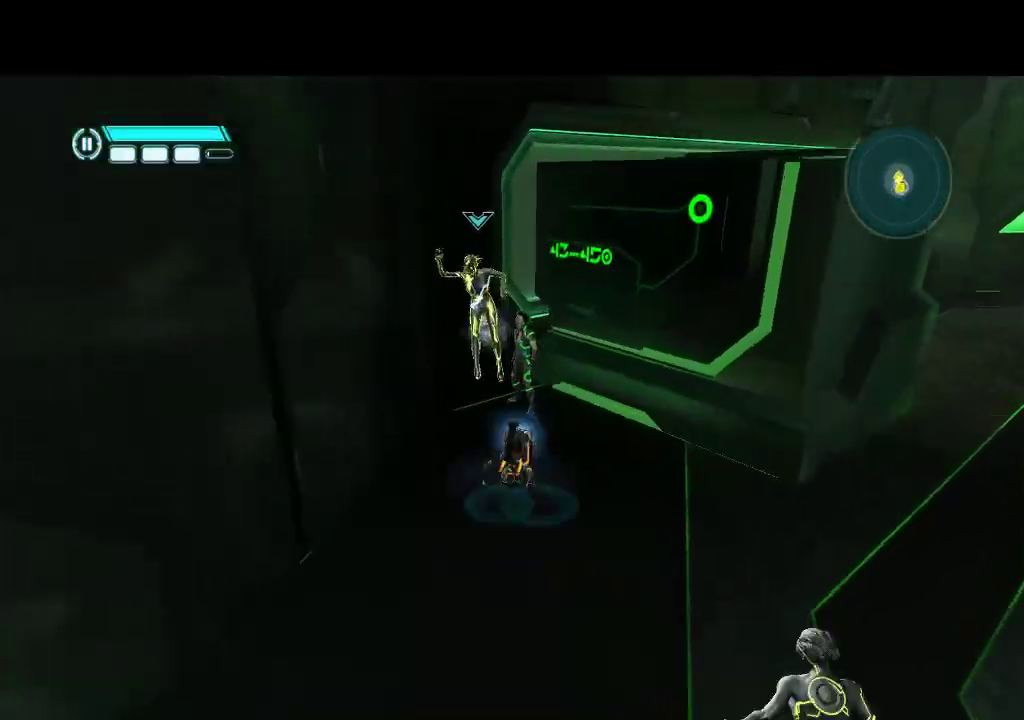
{"buttons": [], "events": [[67, "R1", "up"]]}
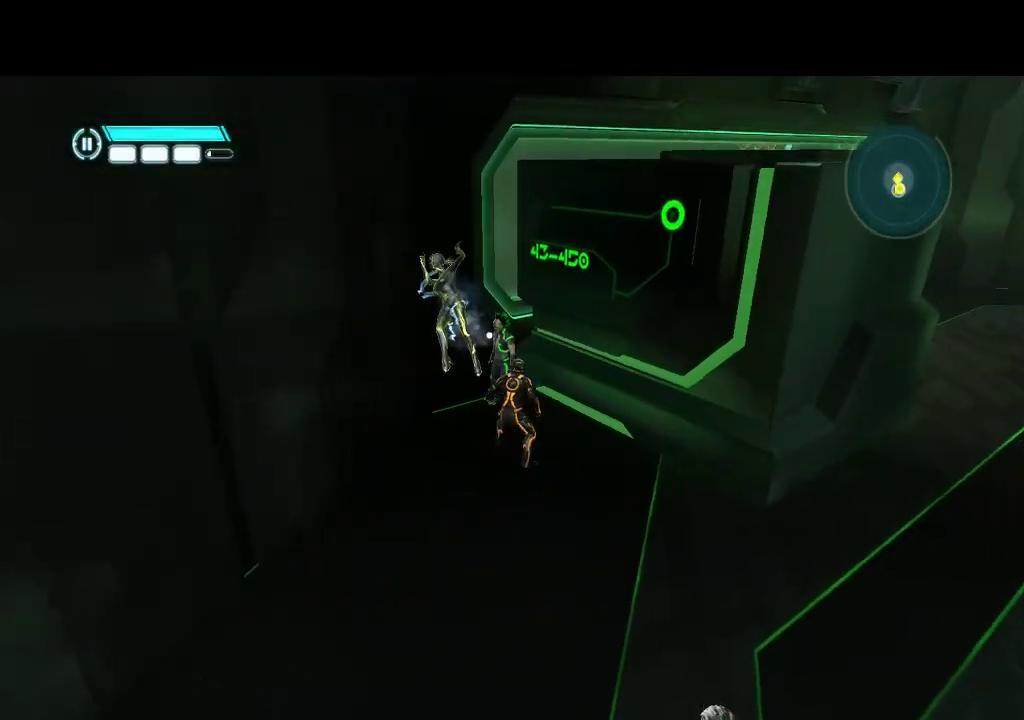
{"buttons": [], "events": []}
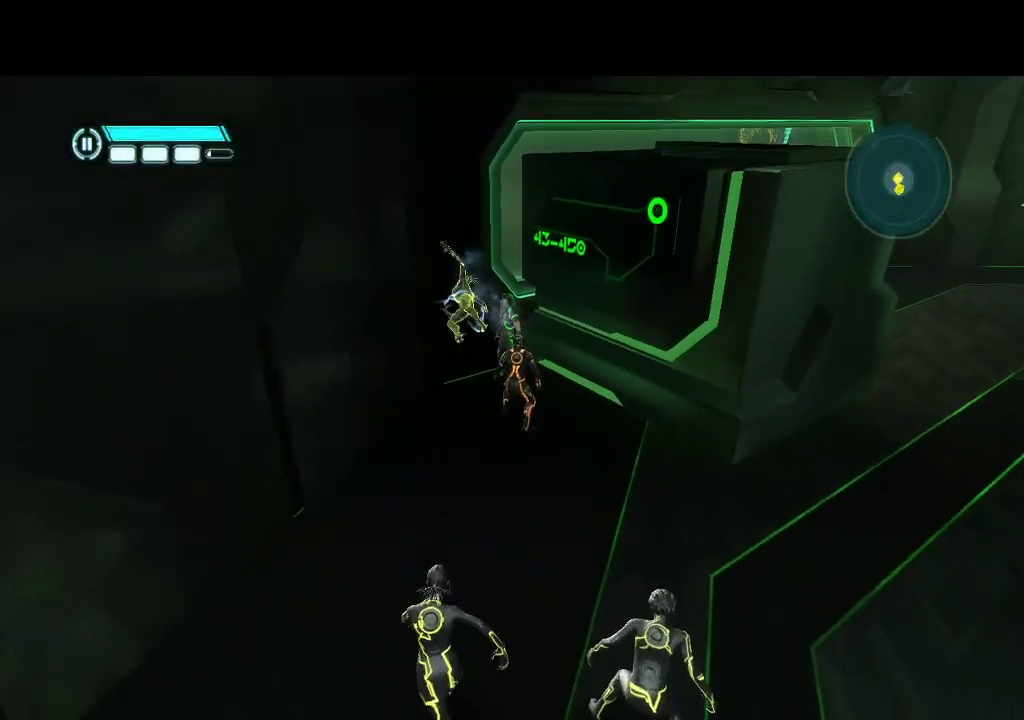
{"buttons": ["R1"], "events": [[67, "DPAD_DOWN", "down"], [133, "R1", "down"], [333, "DPAD_DOWN", "up"]]}
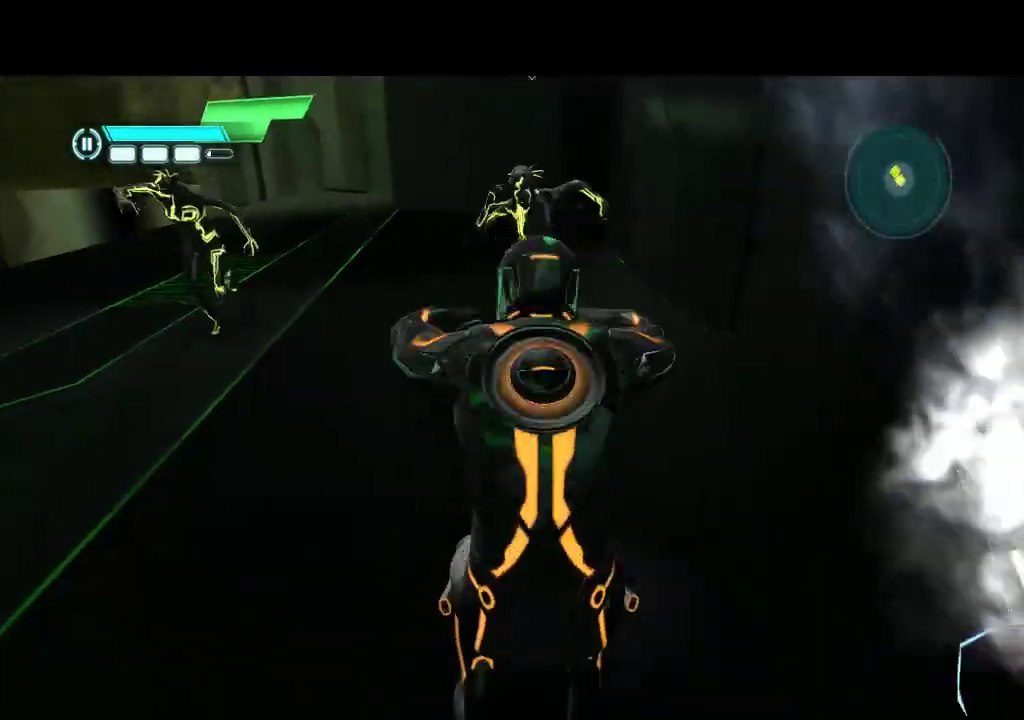
{"buttons": ["R1"], "events": []}
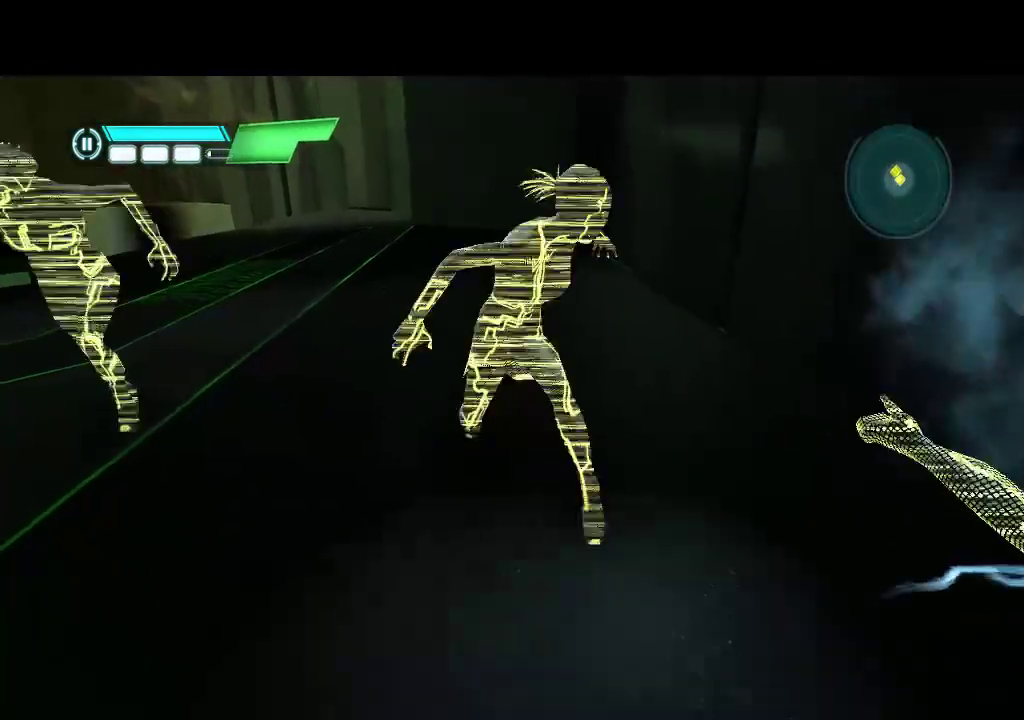
{"buttons": ["R1"], "events": []}
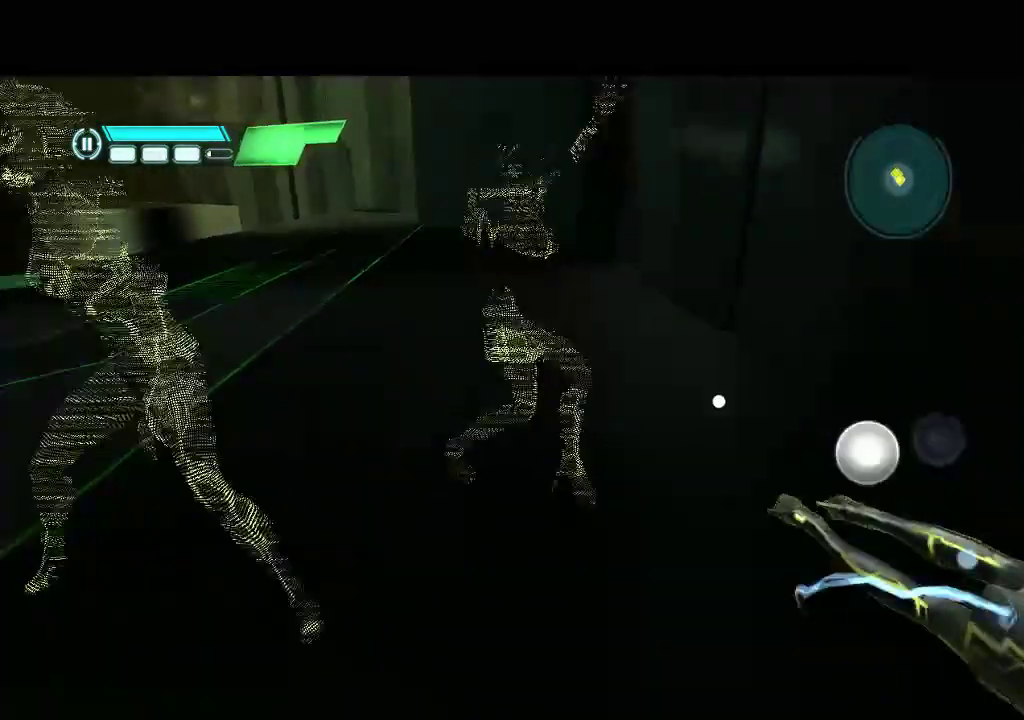
{"buttons": ["R1"], "events": []}
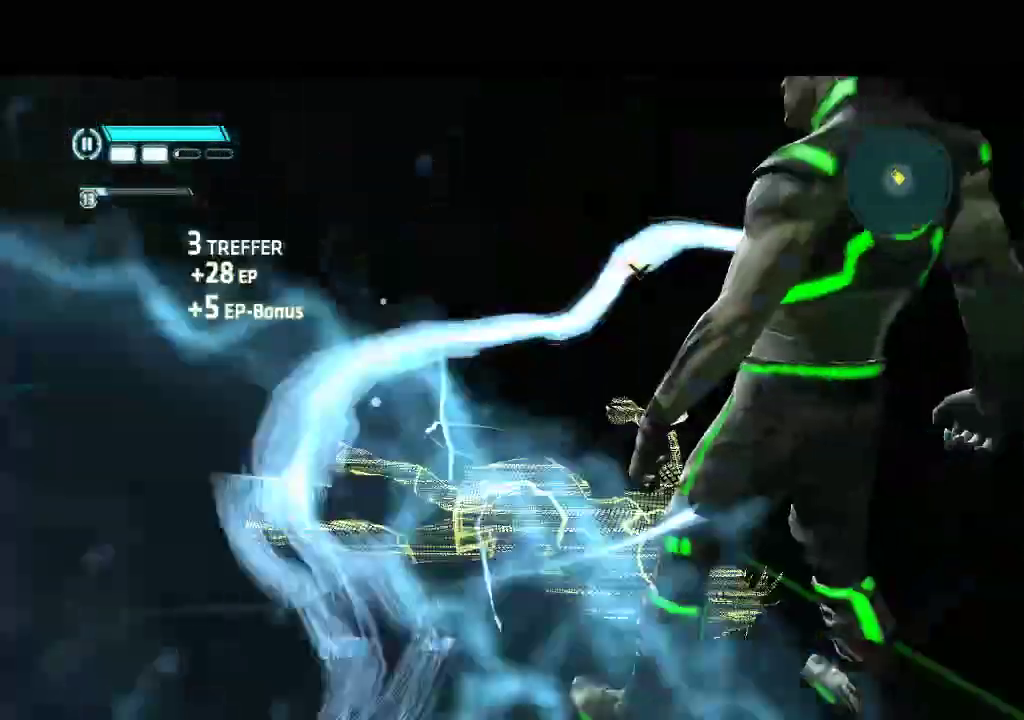
{"buttons": [], "events": [[300, "R1", "up"]]}
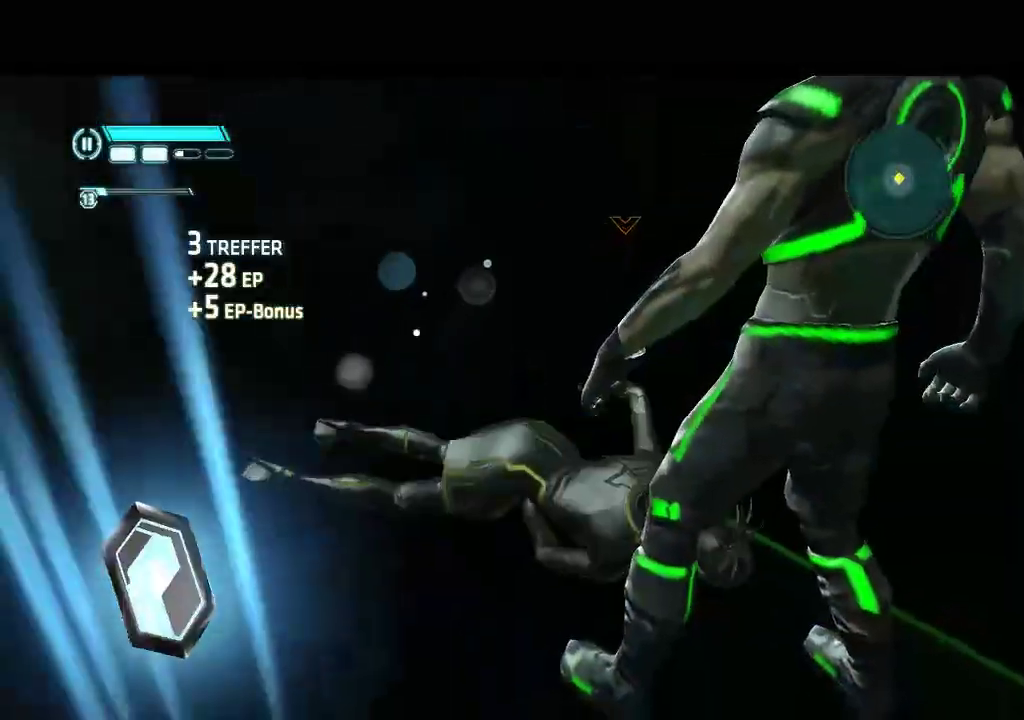
{"buttons": ["R2"], "events": [[67, "DPAD_LEFT", "down"], [400, "DPAD_LEFT", "up"], [450, "R2", "down"]]}
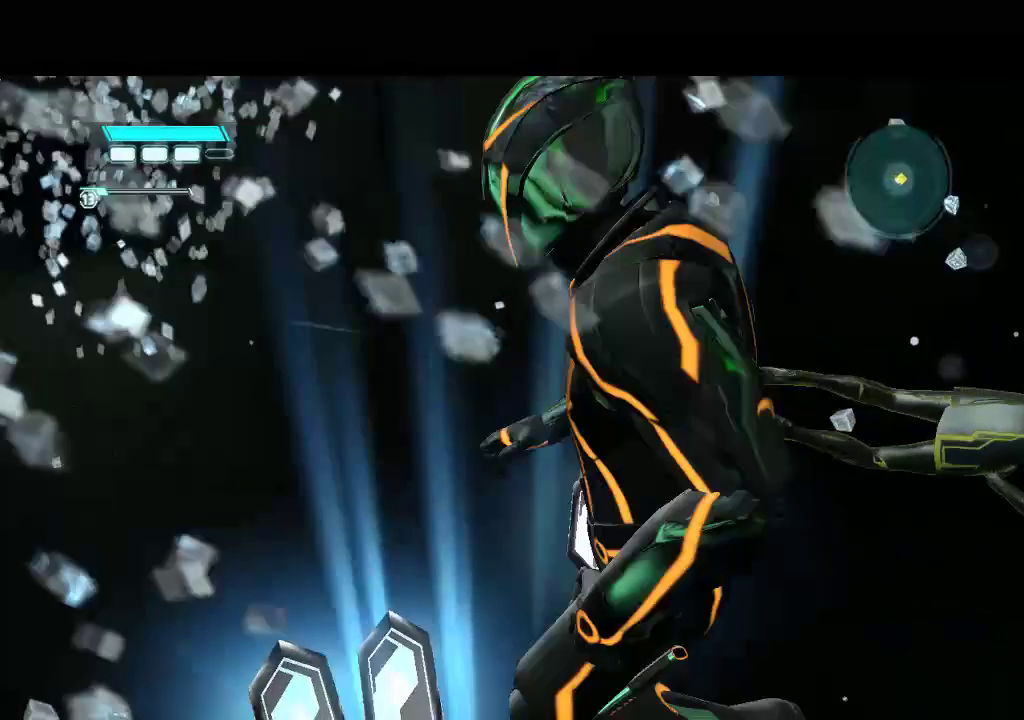
{"buttons": ["TRIANGLE"], "events": [[117, "DPAD_UP", "down"], [150, "R2", "up"], [333, "DPAD_UP", "up"], [483, "TRIANGLE", "down"]]}
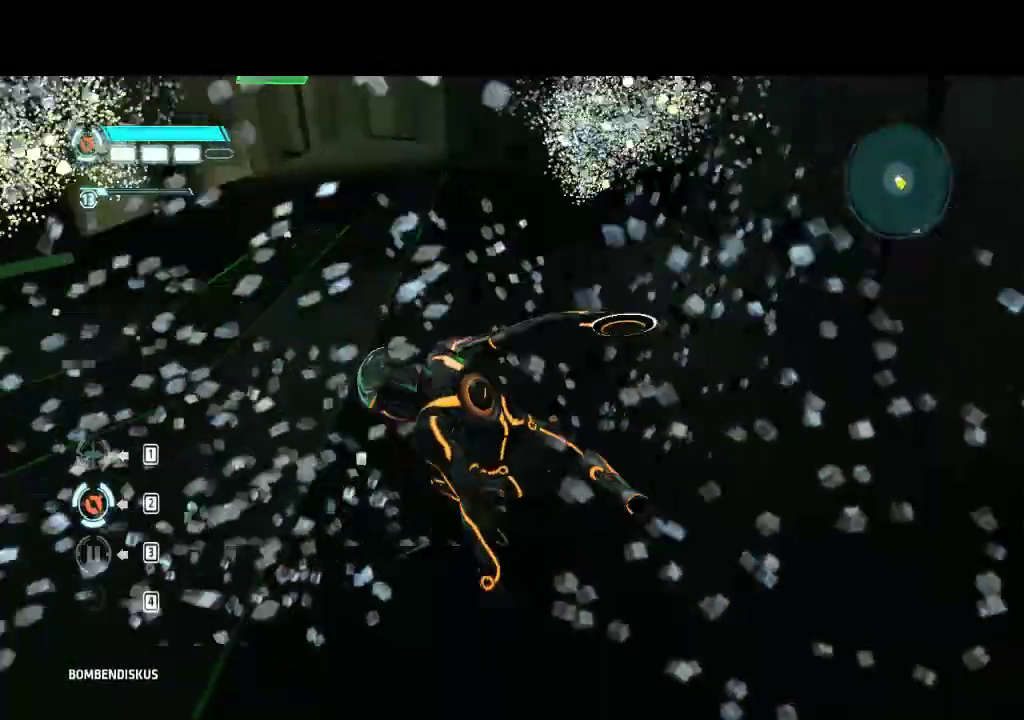
{"buttons": ["DPAD_DOWN", "DPAD_RIGHT"], "events": [[100, "TRIANGLE", "up"], [150, "DPAD_RIGHT", "down"], [233, "DPAD_DOWN", "down"]]}
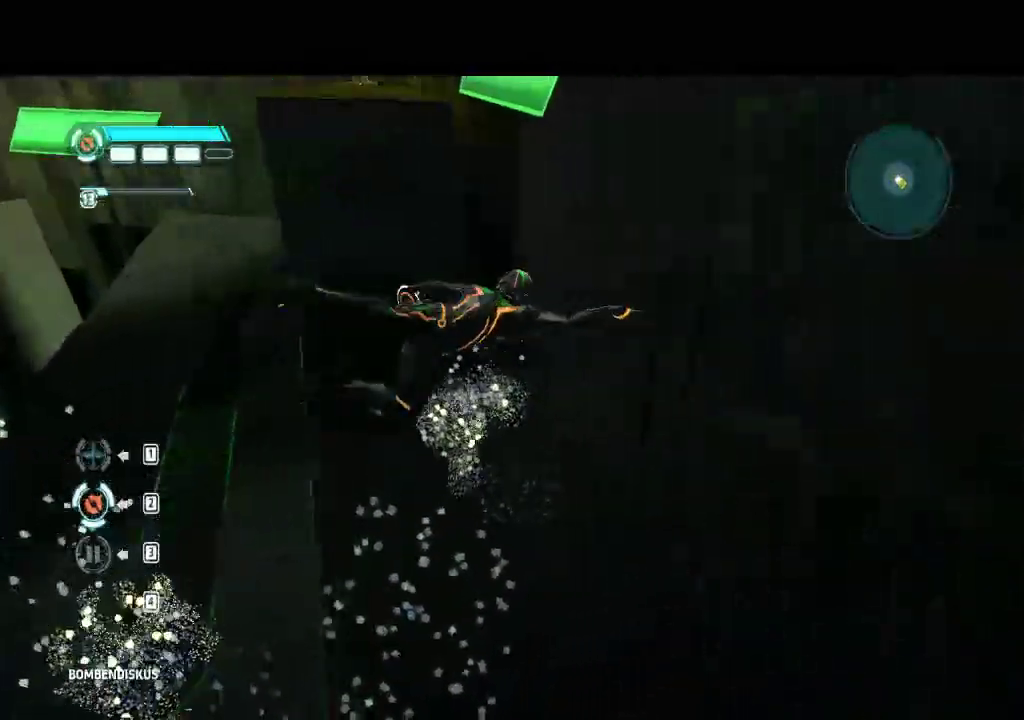
{"buttons": ["DPAD_DOWN", "DPAD_RIGHT"], "events": []}
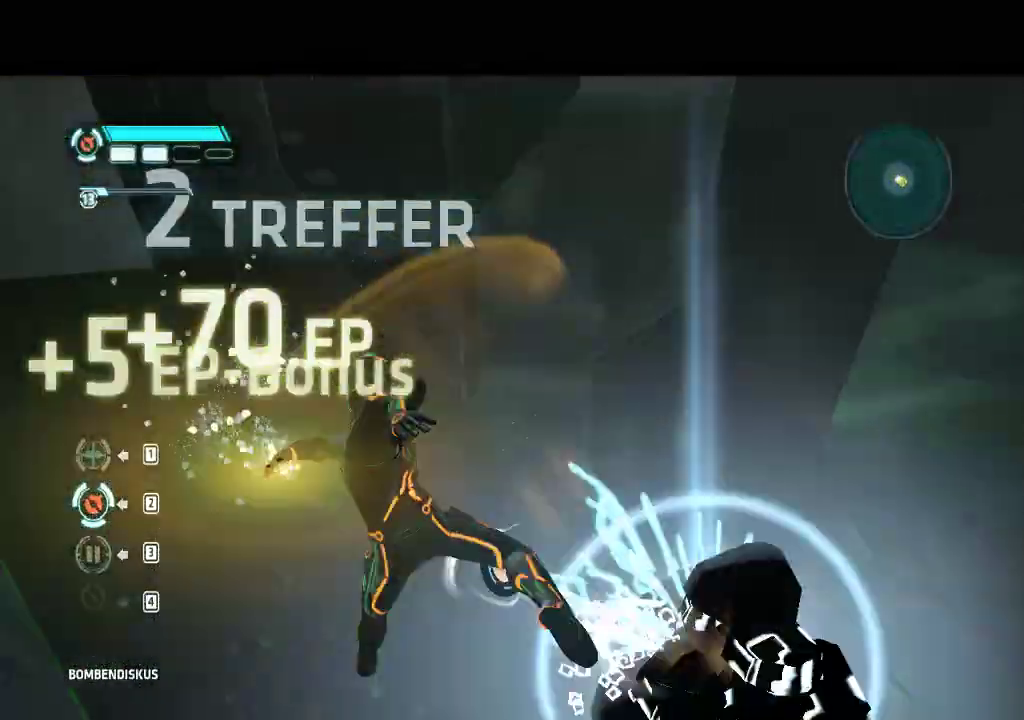
{"buttons": [], "events": [[50, "DPAD_DOWN", "up"], [117, "DPAD_RIGHT", "up"]]}
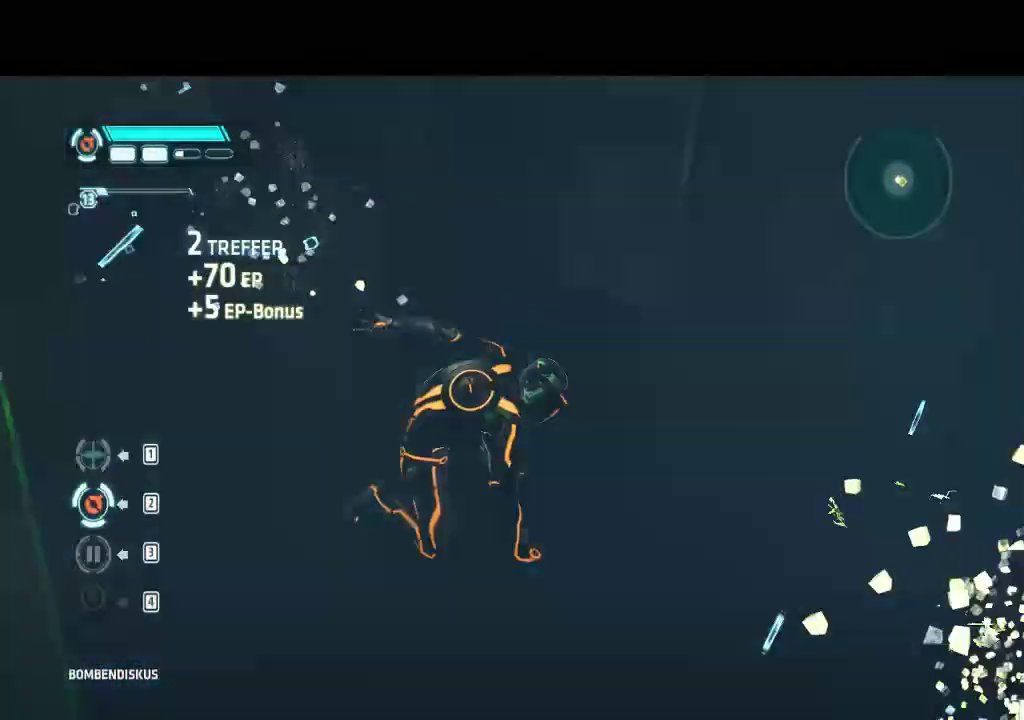
{"buttons": ["DPAD_RIGHT"], "events": [[483, "DPAD_RIGHT", "down"]]}
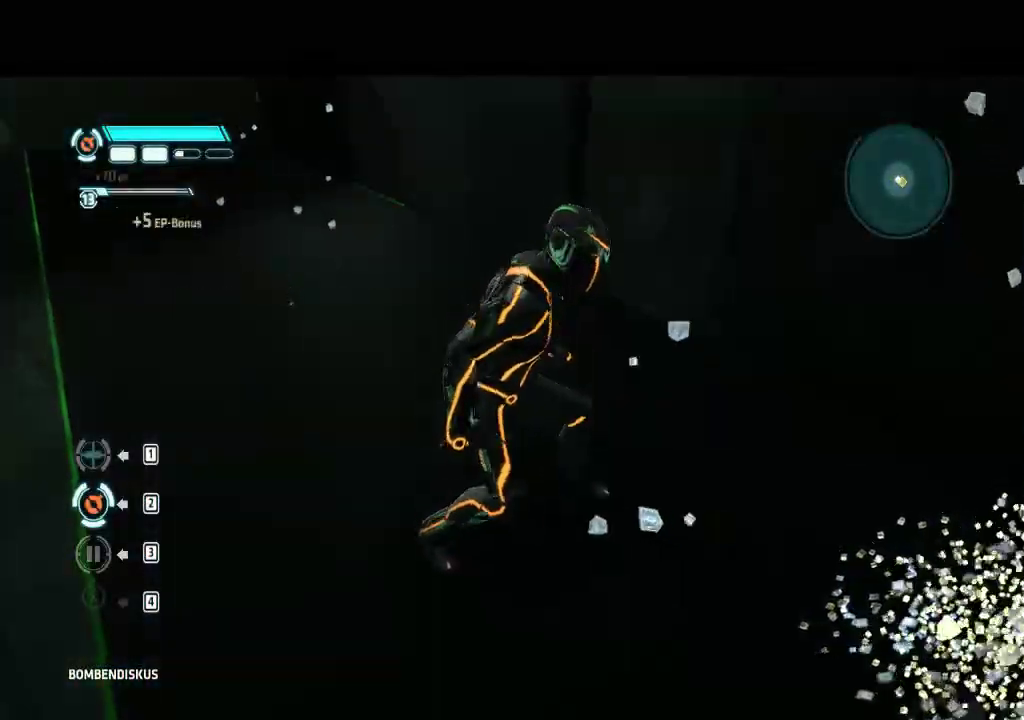
{"buttons": ["DPAD_DOWN", "DPAD_RIGHT"], "events": [[350, "DPAD_DOWN", "down"]]}
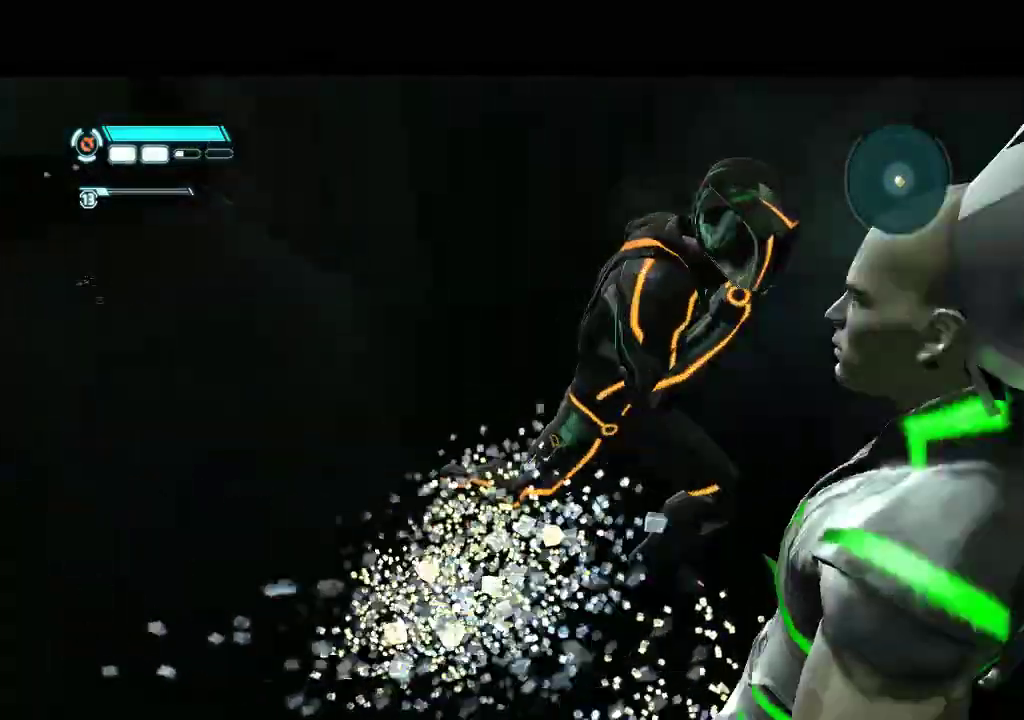
{"buttons": ["DPAD_LEFT"], "events": [[33, "DPAD_RIGHT", "up"], [100, "DPAD_LEFT", "down"], [250, "DPAD_DOWN", "up"]]}
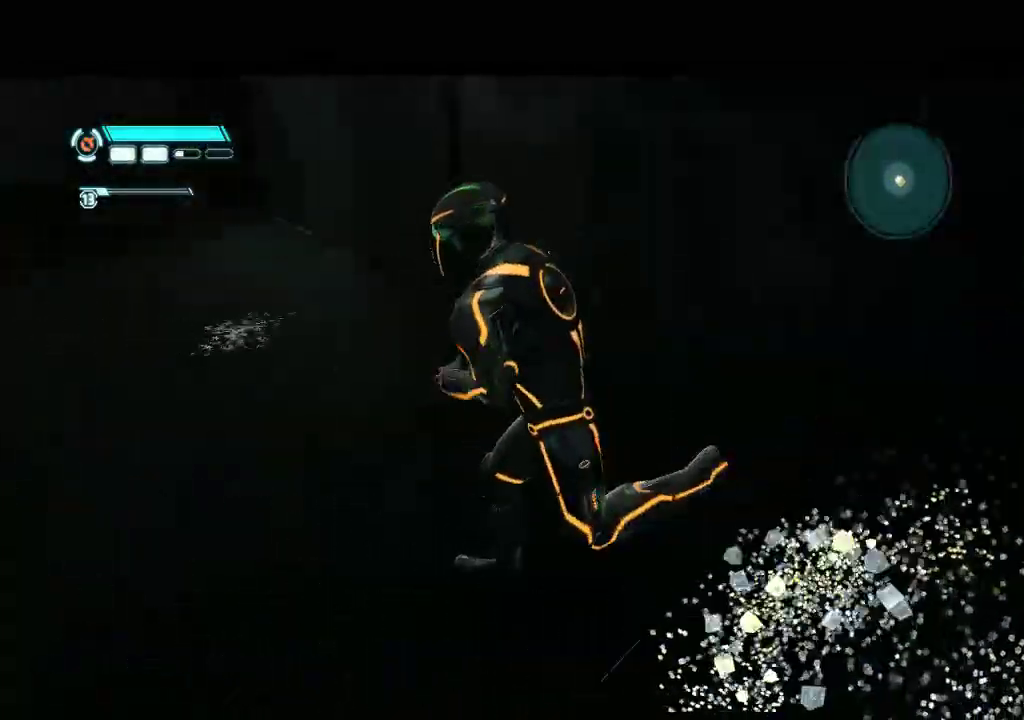
{"buttons": ["DPAD_LEFT"], "events": []}